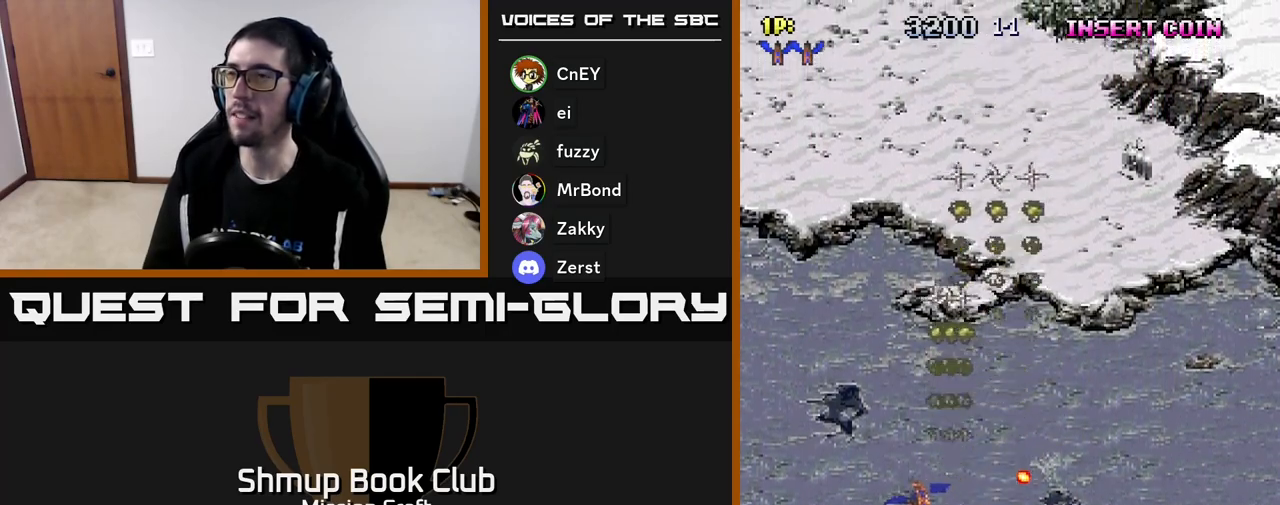
Gameplay with a controller (Xbox layout); each line is a JSON object with the inputs held at the frame after it. "events" lists button and stick changes between this image and that frame as [ms after this image, input, new state], when the widget could be followed in between. Not read: right_stick.
{"buttons": ["R2", "DPAD_RIGHT"], "left_stick": "center", "events": [[283, "DPAD_LEFT", "up"], [283, "DPAD_UP", "up"], [317, "DPAD_RIGHT", "down"]]}
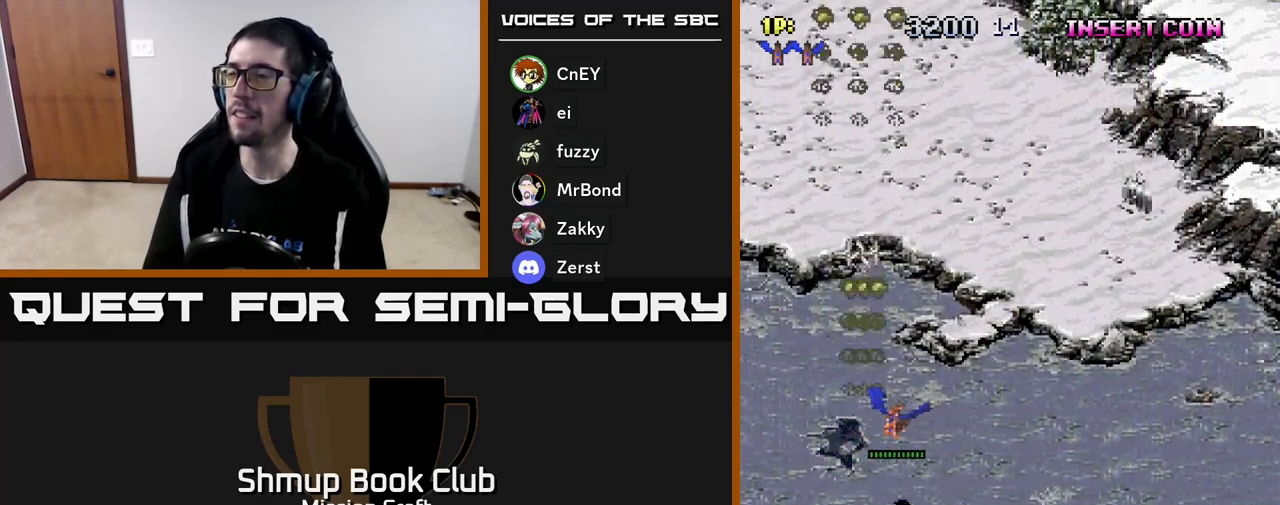
{"buttons": ["R2", "DPAD_DOWN", "DPAD_RIGHT"], "left_stick": "center", "events": [[417, "DPAD_DOWN", "down"]]}
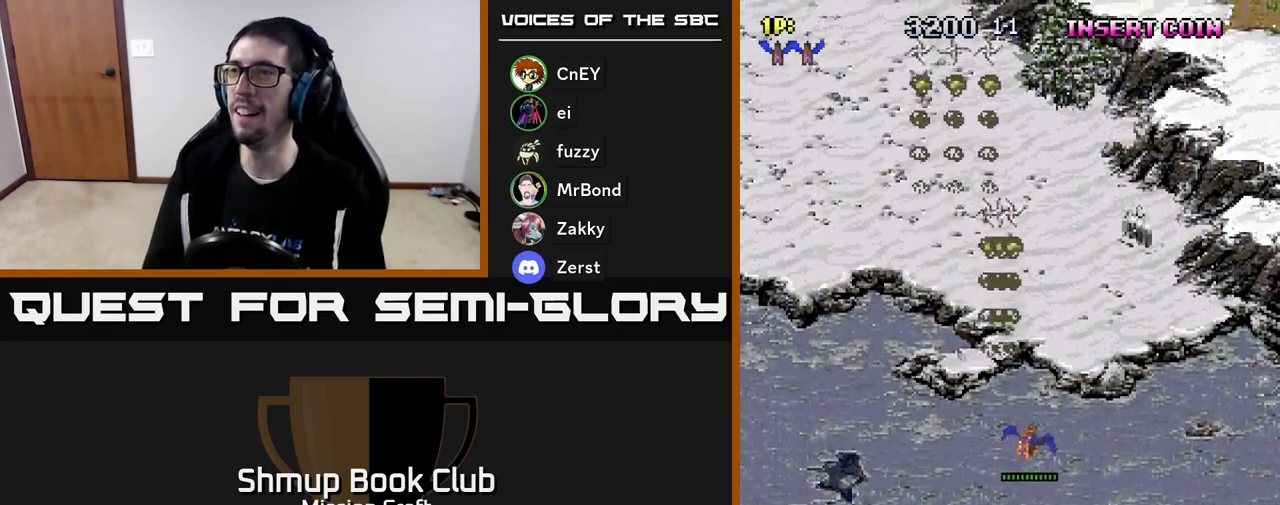
{"buttons": ["R2", "DPAD_DOWN", "DPAD_RIGHT"], "left_stick": "center", "events": [[250, "DPAD_DOWN", "up"], [350, "DPAD_DOWN", "down"]]}
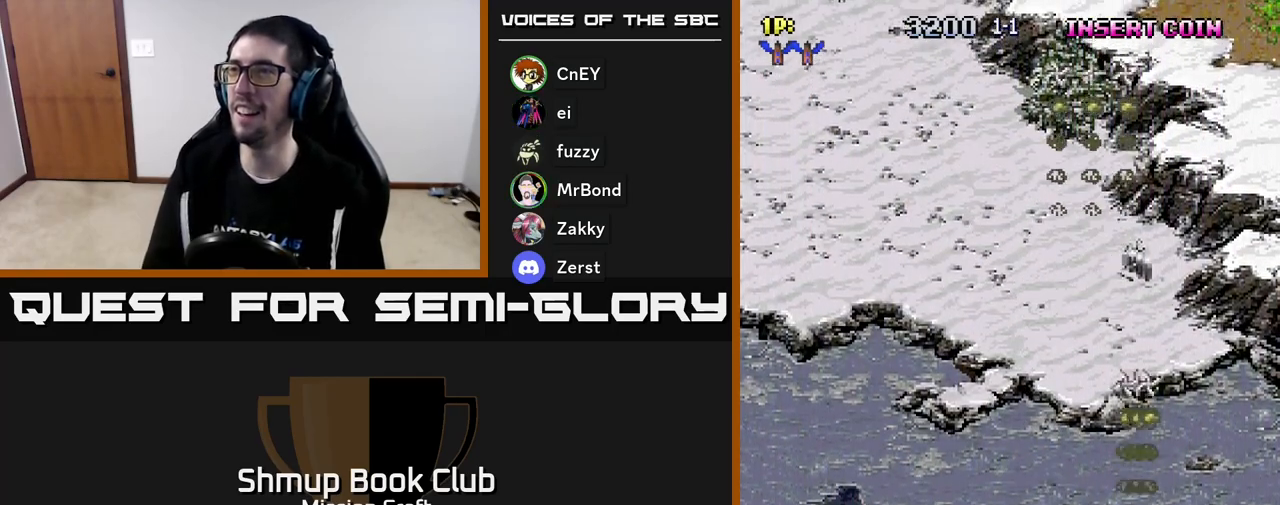
{"buttons": ["R2", "DPAD_LEFT"], "left_stick": "center", "events": [[33, "DPAD_DOWN", "up"], [33, "DPAD_RIGHT", "up"], [83, "DPAD_LEFT", "down"]]}
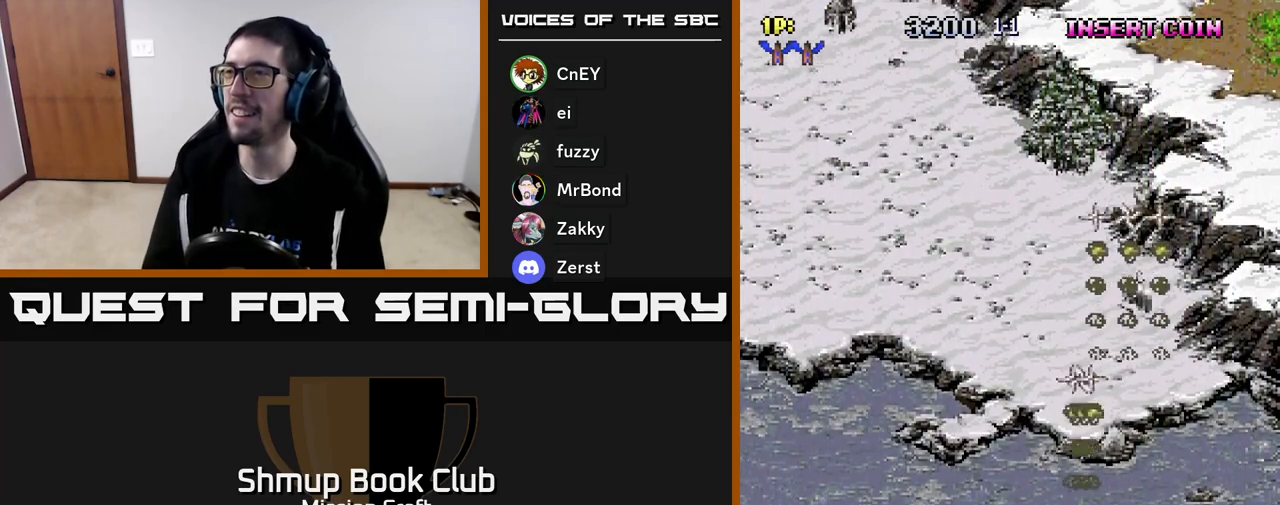
{"buttons": ["R2", "DPAD_LEFT"], "left_stick": "center", "events": []}
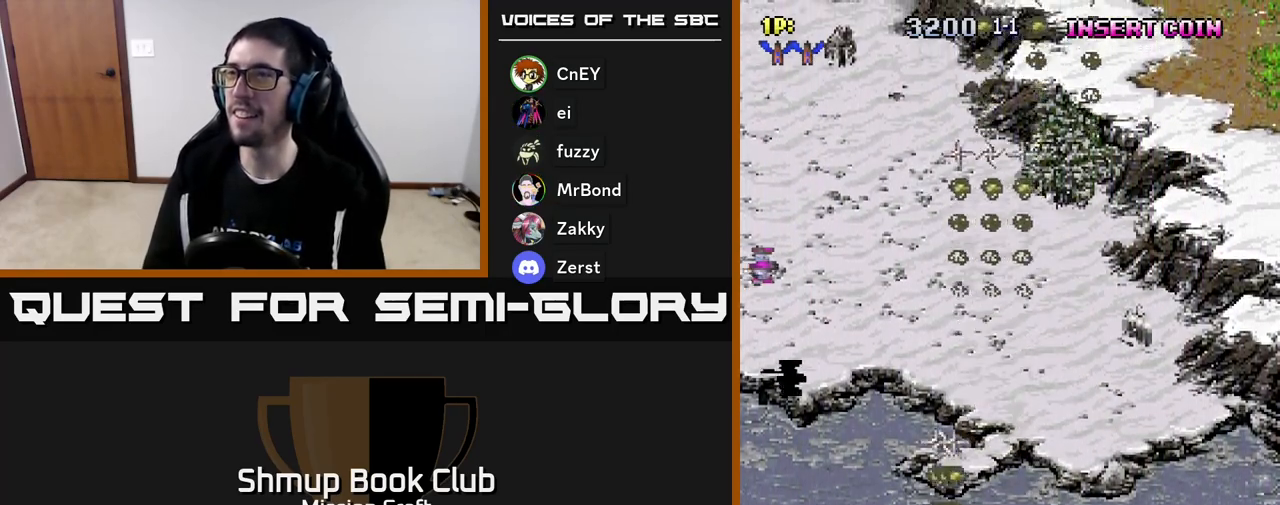
{"buttons": ["R2", "DPAD_UP"], "left_stick": "center", "events": [[300, "DPAD_UP", "down"], [350, "DPAD_LEFT", "up"]]}
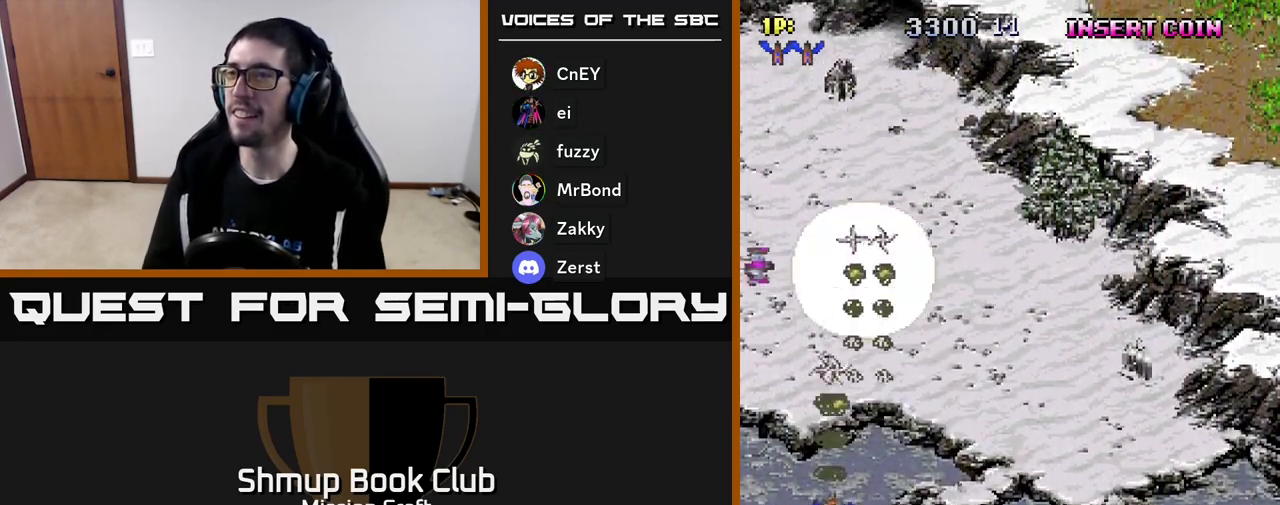
{"buttons": ["R2", "DPAD_RIGHT"], "left_stick": "center", "events": [[17, "DPAD_UP", "up"], [33, "DPAD_RIGHT", "down"]]}
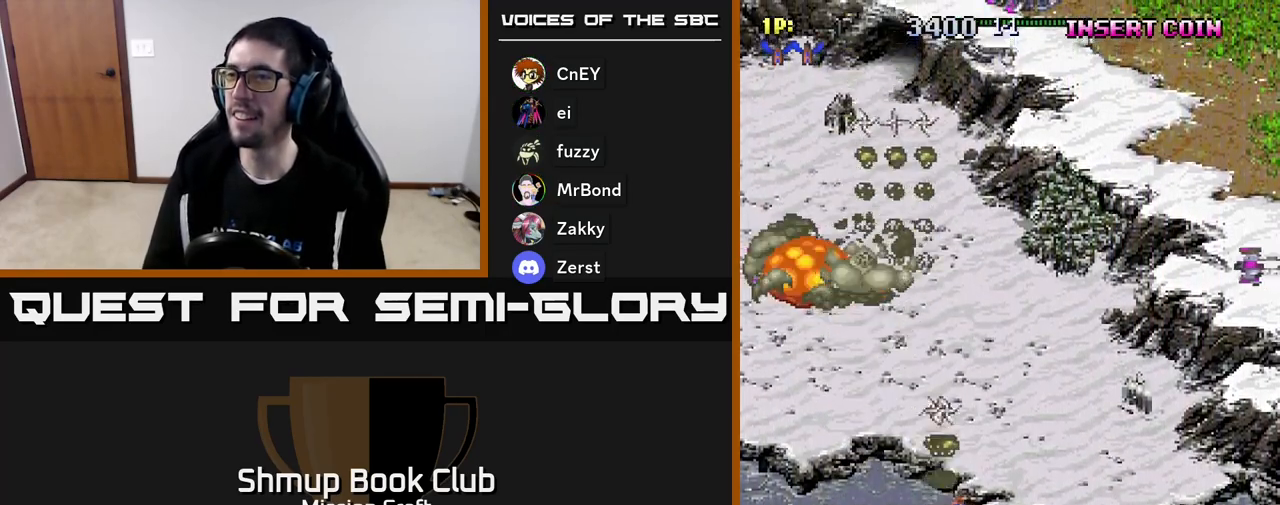
{"buttons": ["R2", "DPAD_DOWN", "DPAD_RIGHT"], "left_stick": "center", "events": [[300, "DPAD_DOWN", "down"]]}
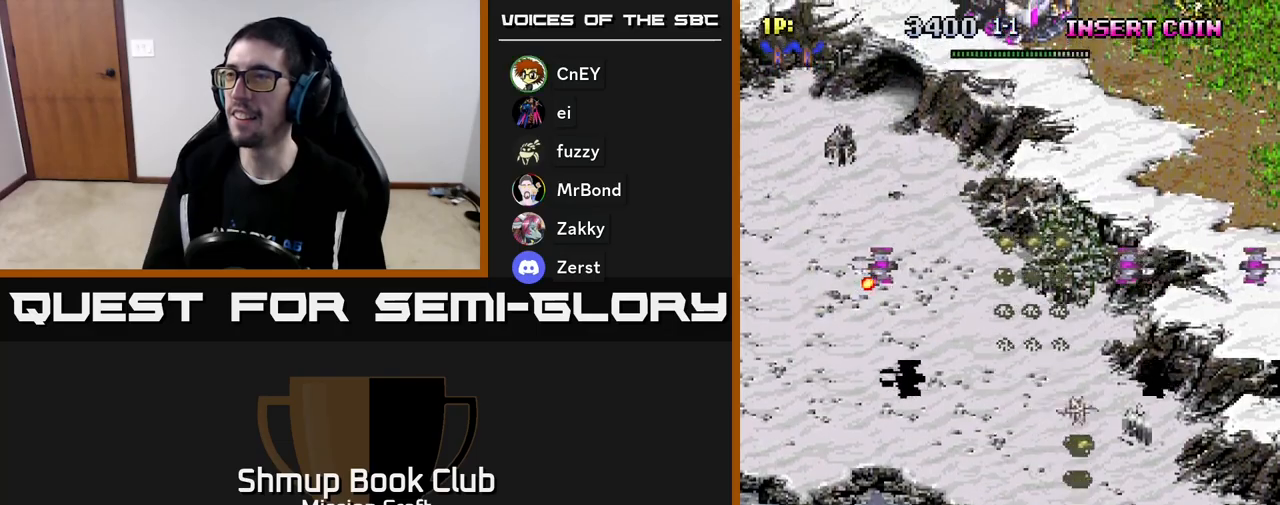
{"buttons": ["R2", "DPAD_RIGHT"], "left_stick": "center", "events": [[50, "DPAD_RIGHT", "up"], [67, "DPAD_DOWN", "up"], [100, "DPAD_LEFT", "down"], [350, "DPAD_LEFT", "up"], [383, "DPAD_RIGHT", "down"]]}
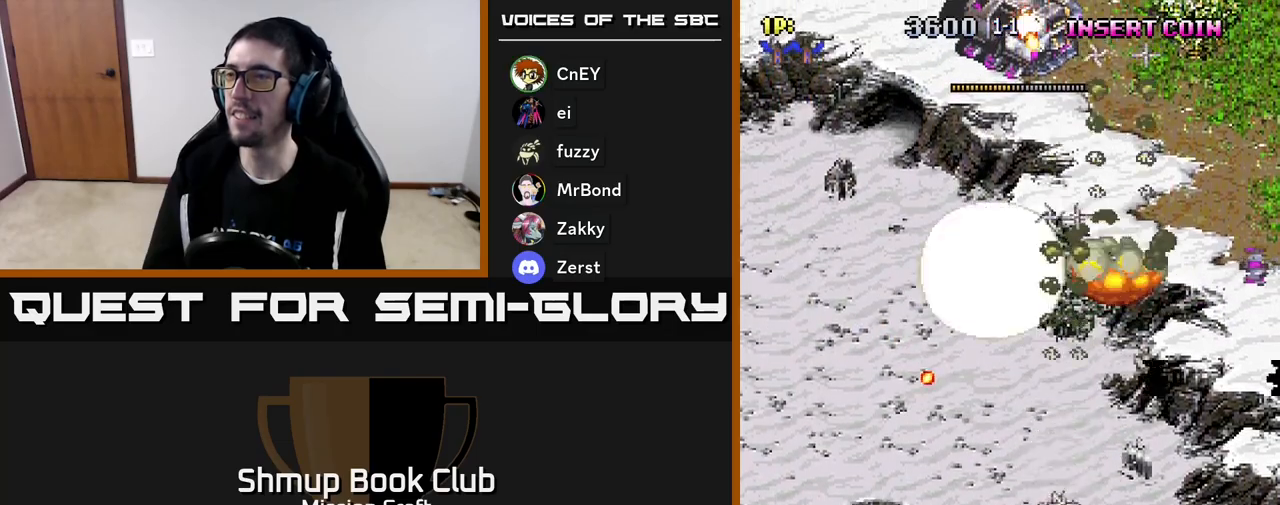
{"buttons": ["R2", "DPAD_UP", "DPAD_RIGHT"], "left_stick": "center", "events": [[33, "DPAD_RIGHT", "up"], [83, "DPAD_LEFT", "down"], [250, "DPAD_LEFT", "up"], [283, "DPAD_RIGHT", "down"], [317, "DPAD_UP", "down"]]}
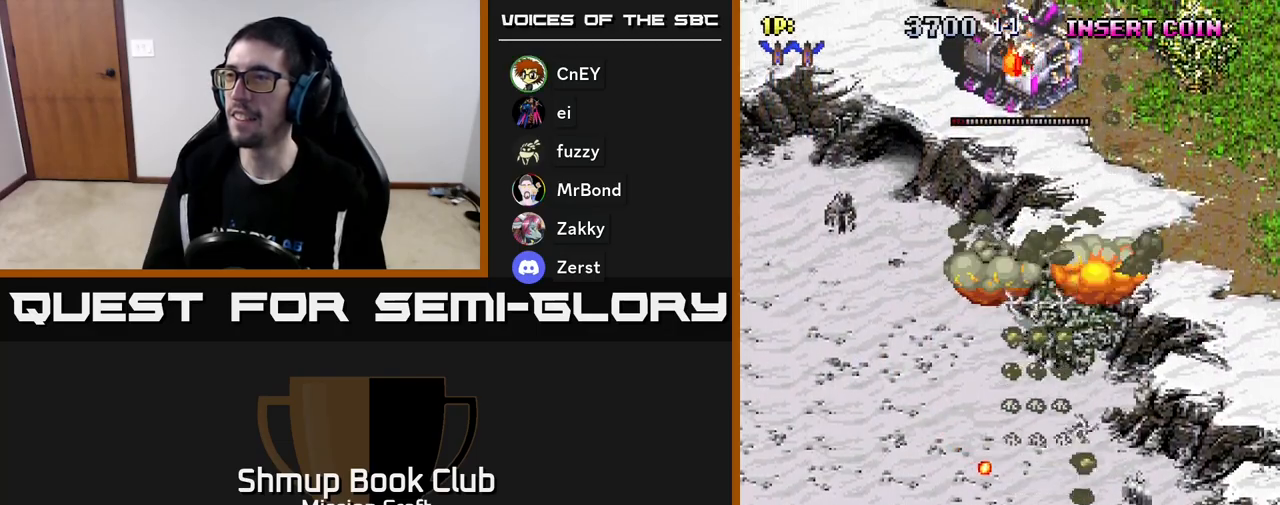
{"buttons": ["R2", "DPAD_LEFT"], "left_stick": "center", "events": [[133, "DPAD_RIGHT", "up"], [233, "DPAD_LEFT", "down"], [500, "DPAD_UP", "up"]]}
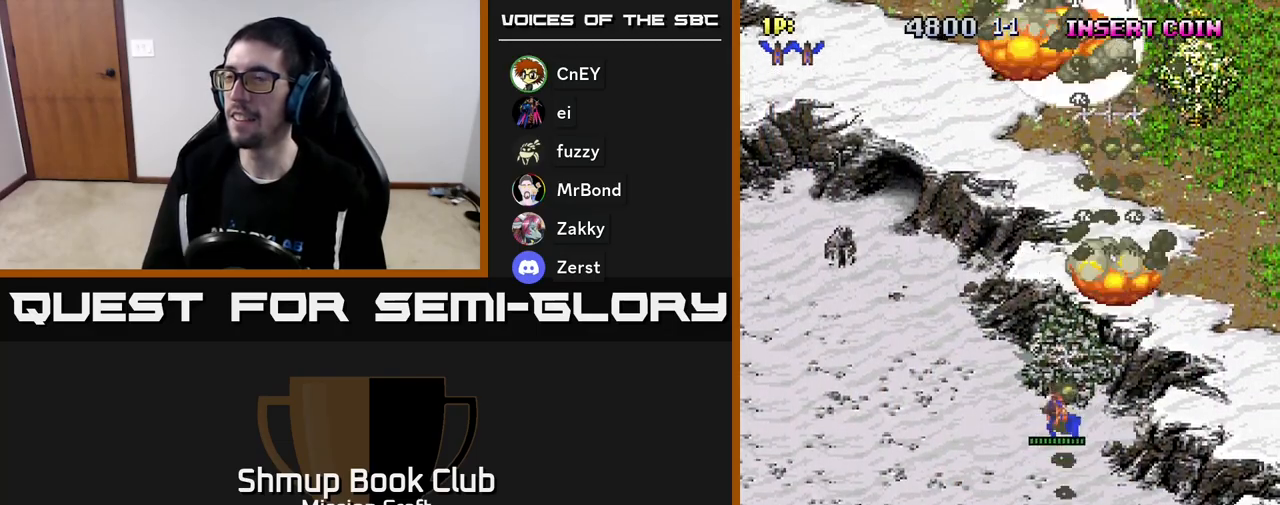
{"buttons": ["R2", "DPAD_DOWN", "DPAD_RIGHT"], "left_stick": "center", "events": [[50, "DPAD_LEFT", "up"], [83, "DPAD_DOWN", "down"], [100, "DPAD_RIGHT", "down"]]}
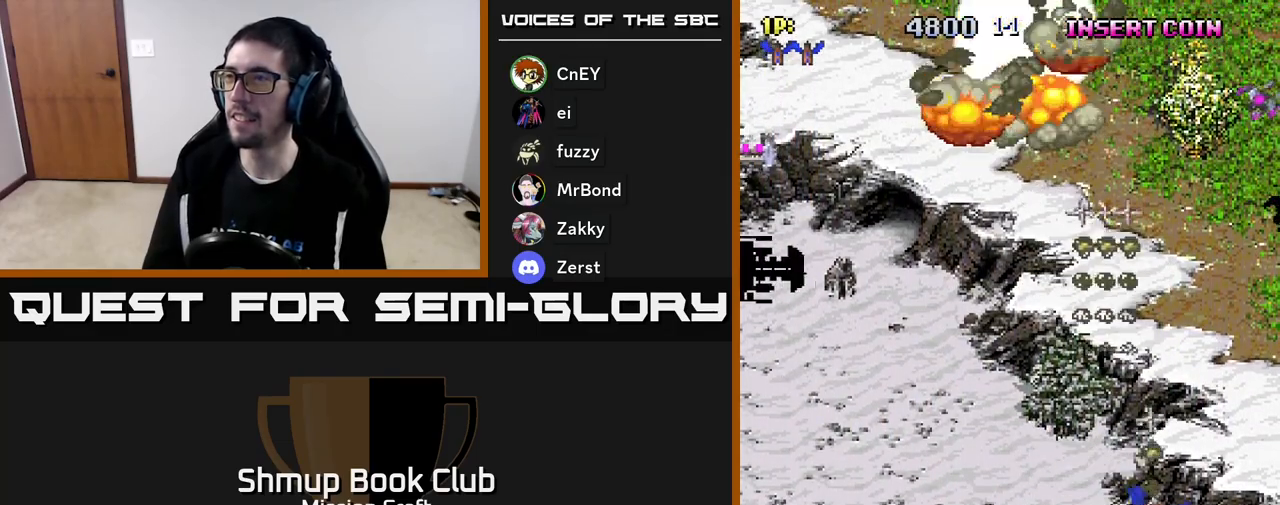
{"buttons": ["R2", "DPAD_LEFT"], "left_stick": "center", "events": [[150, "DPAD_DOWN", "up"], [167, "DPAD_DOWN", "down"], [250, "DPAD_DOWN", "up"], [250, "DPAD_RIGHT", "up"], [300, "DPAD_LEFT", "down"]]}
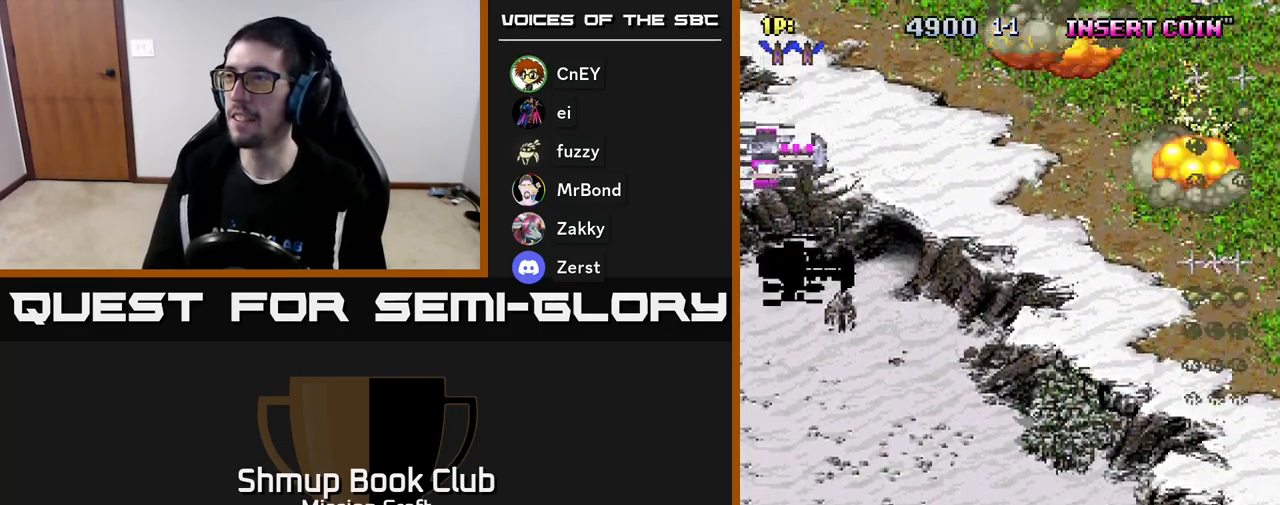
{"buttons": ["R2", "DPAD_LEFT"], "left_stick": "center", "events": []}
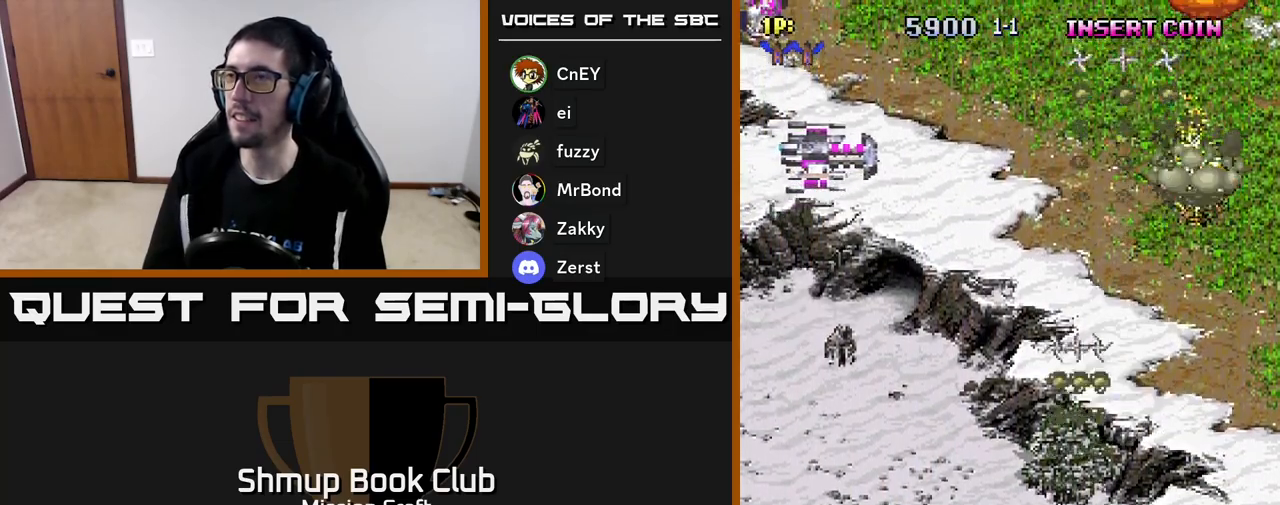
{"buttons": ["R2", "DPAD_UP"], "left_stick": "center", "events": [[350, "DPAD_UP", "down"], [450, "DPAD_LEFT", "up"]]}
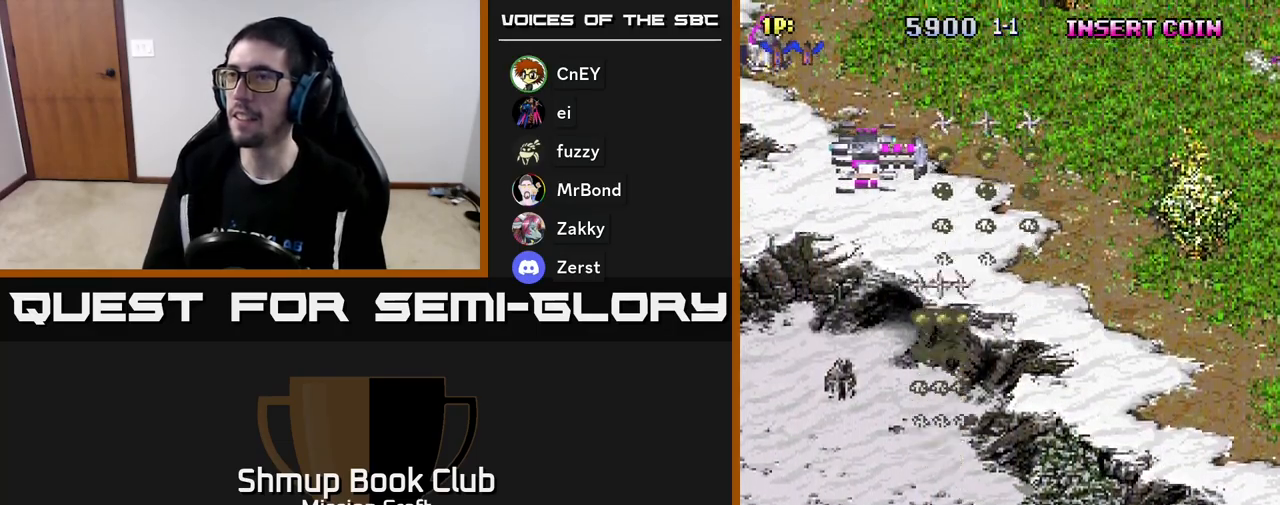
{"buttons": ["R2", "DPAD_DOWN", "DPAD_RIGHT"], "left_stick": "center", "events": [[383, "DPAD_RIGHT", "down"], [383, "DPAD_UP", "up"], [500, "DPAD_DOWN", "down"]]}
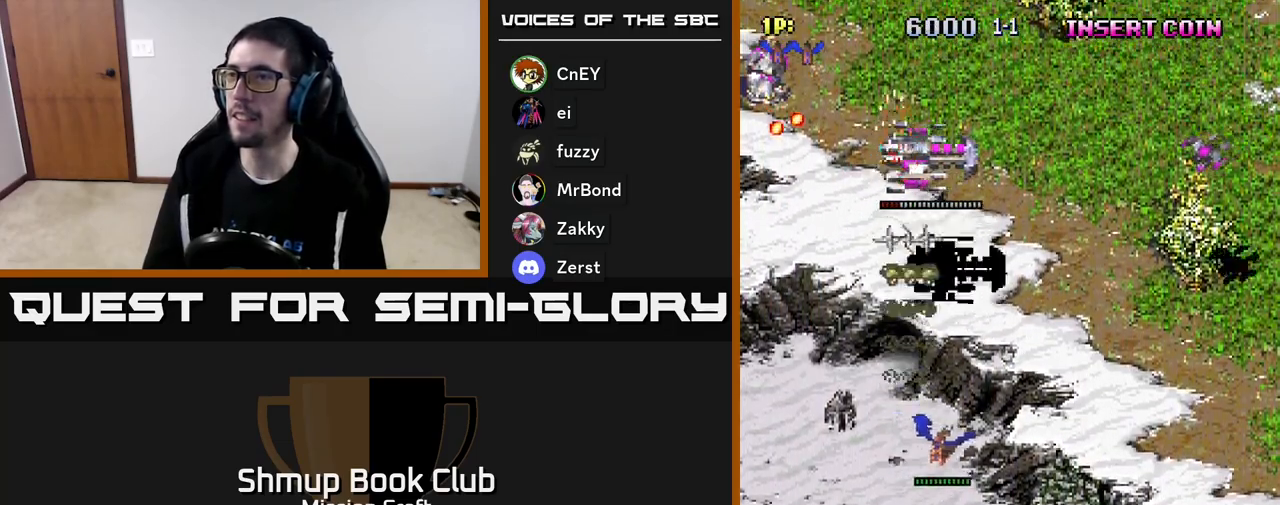
{"buttons": ["R2", "DPAD_RIGHT"], "left_stick": "center", "events": [[450, "DPAD_DOWN", "up"]]}
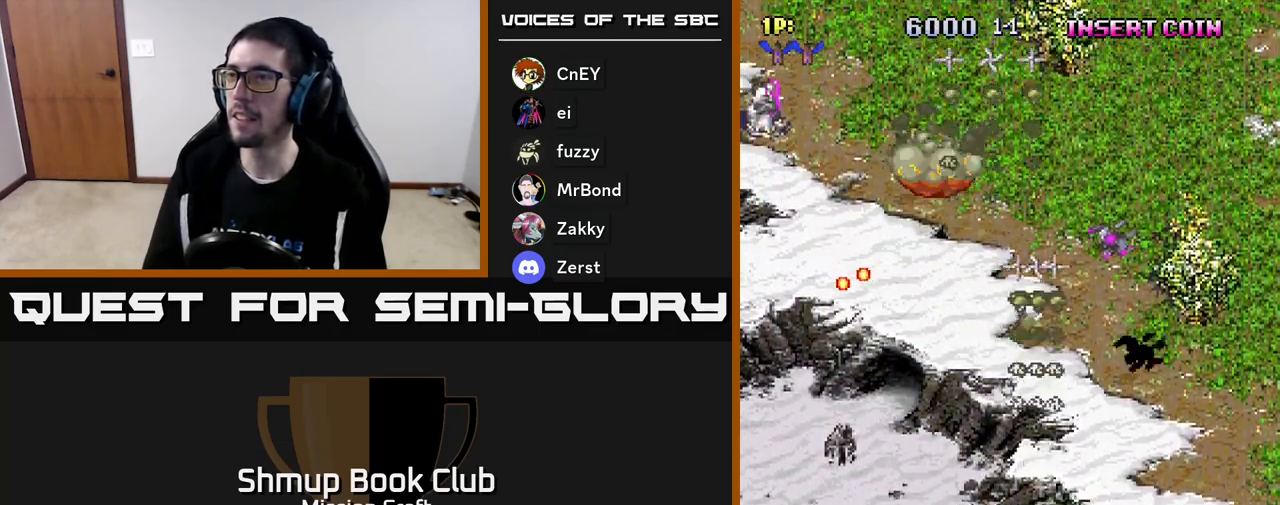
{"buttons": ["R2", "DPAD_LEFT"], "left_stick": "center", "events": [[33, "DPAD_RIGHT", "up"], [67, "DPAD_DOWN", "down"], [83, "DPAD_LEFT", "down"], [167, "DPAD_DOWN", "up"]]}
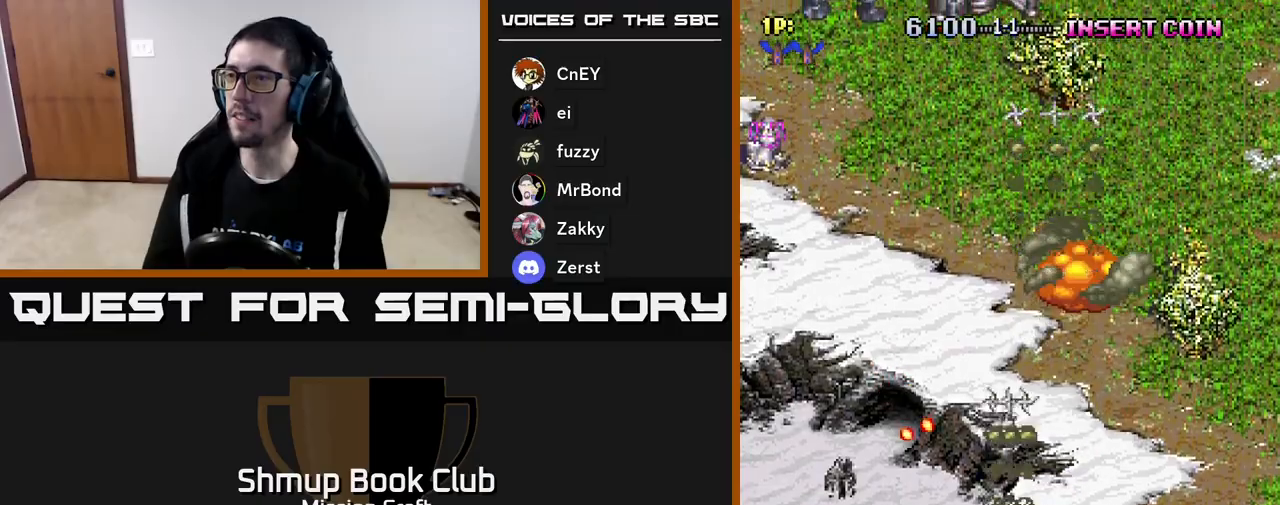
{"buttons": ["R2", "DPAD_LEFT"], "left_stick": "center", "events": []}
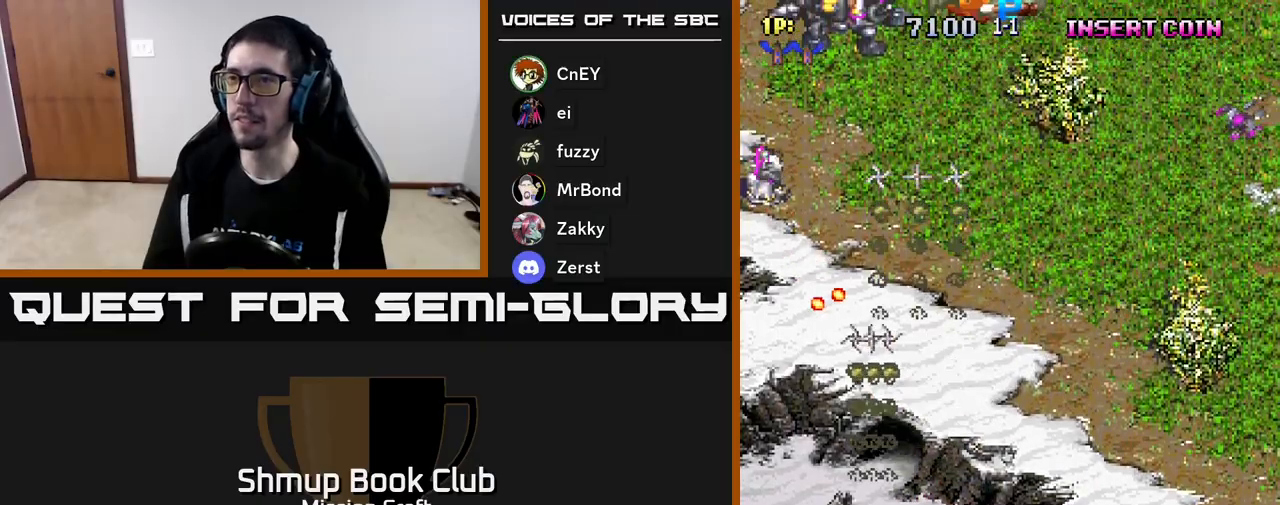
{"buttons": ["R2", "DPAD_UP"], "left_stick": "center", "events": [[33, "DPAD_UP", "down"], [300, "DPAD_LEFT", "up"]]}
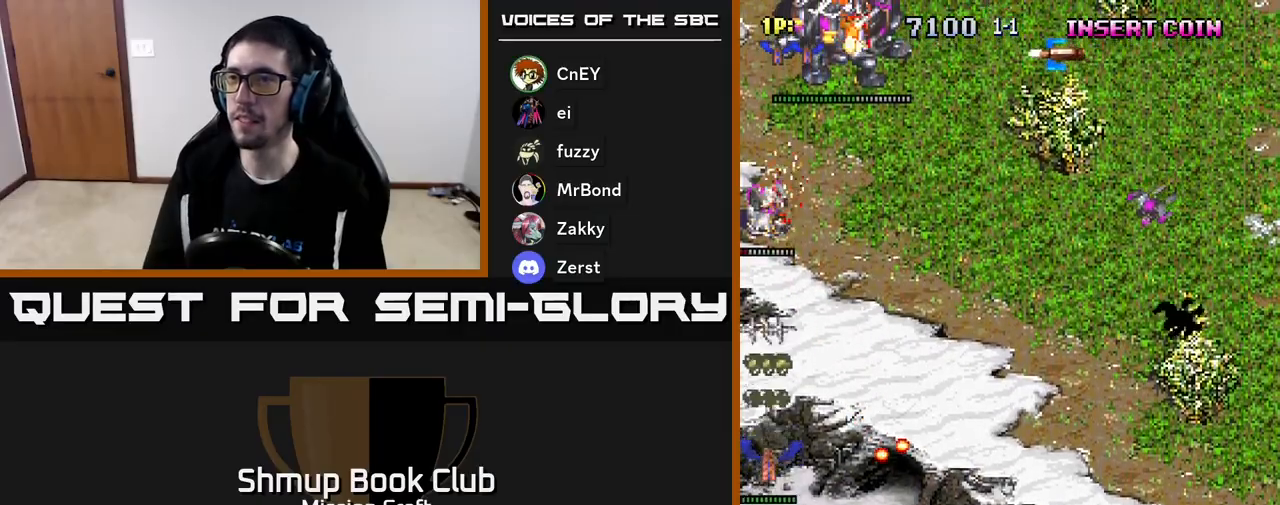
{"buttons": ["R2", "DPAD_RIGHT"], "left_stick": "center", "events": [[17, "DPAD_RIGHT", "down"], [150, "DPAD_UP", "up"]]}
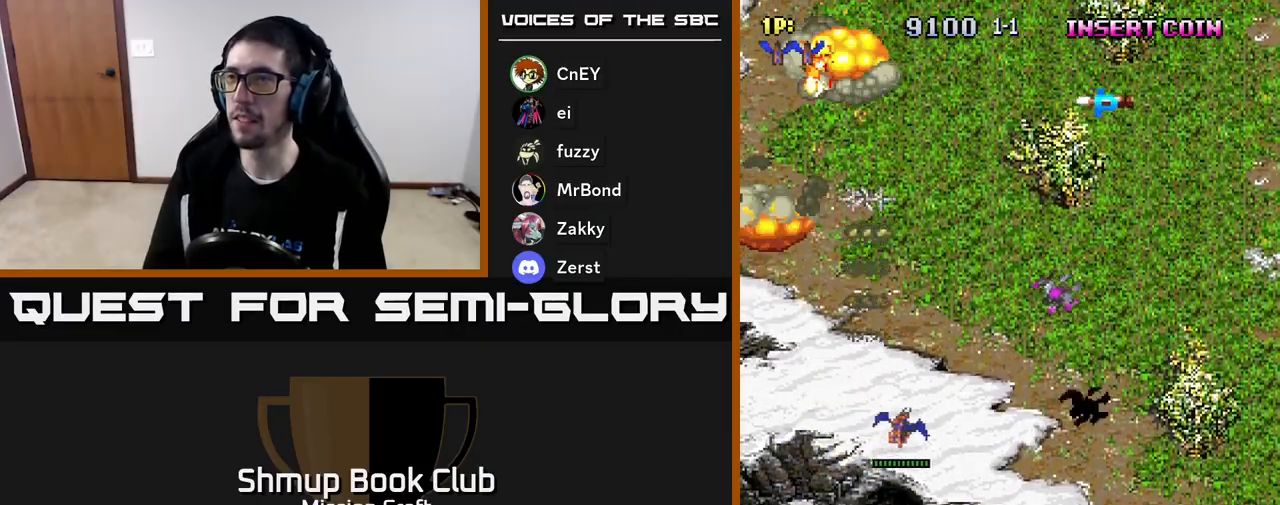
{"buttons": ["R2", "DPAD_RIGHT"], "left_stick": "center", "events": [[33, "DPAD_DOWN", "down"], [283, "DPAD_DOWN", "up"], [300, "DPAD_DOWN", "down"], [433, "DPAD_DOWN", "up"]]}
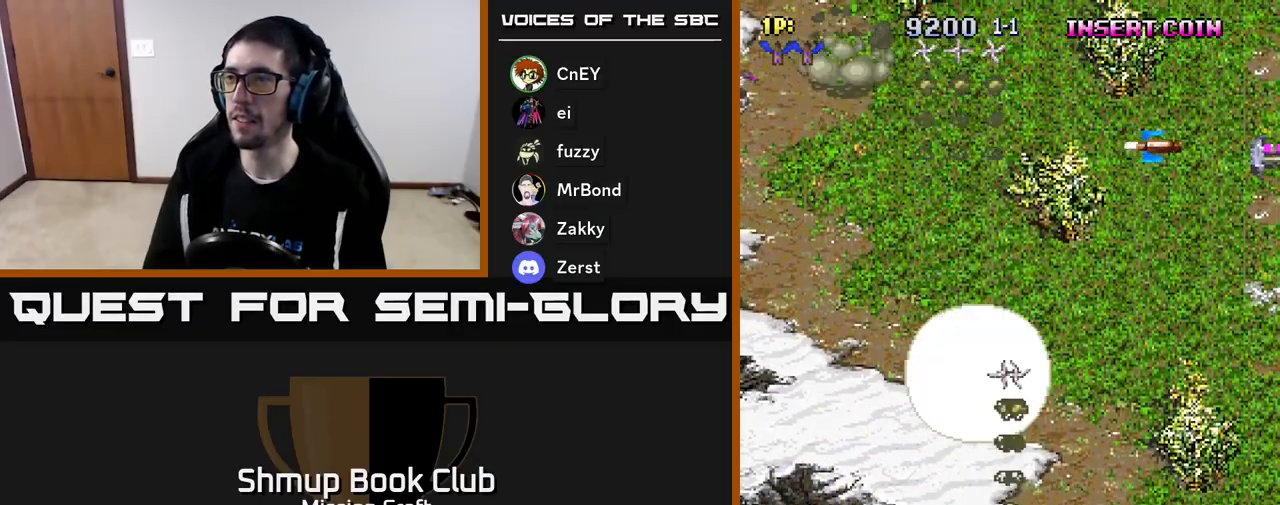
{"buttons": ["R2", "DPAD_RIGHT"], "left_stick": "center", "events": [[167, "DPAD_UP", "down"], [350, "DPAD_UP", "up"]]}
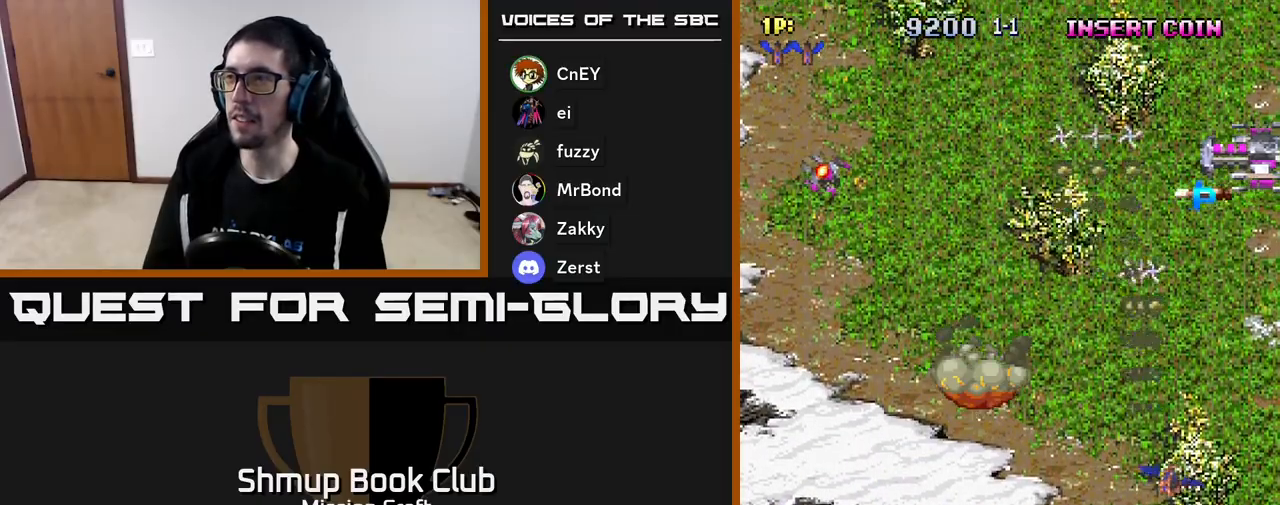
{"buttons": ["R2", "DPAD_LEFT"], "left_stick": "center", "events": [[17, "DPAD_DOWN", "down"], [67, "DPAD_RIGHT", "up"], [250, "DPAD_LEFT", "down"], [417, "DPAD_DOWN", "up"]]}
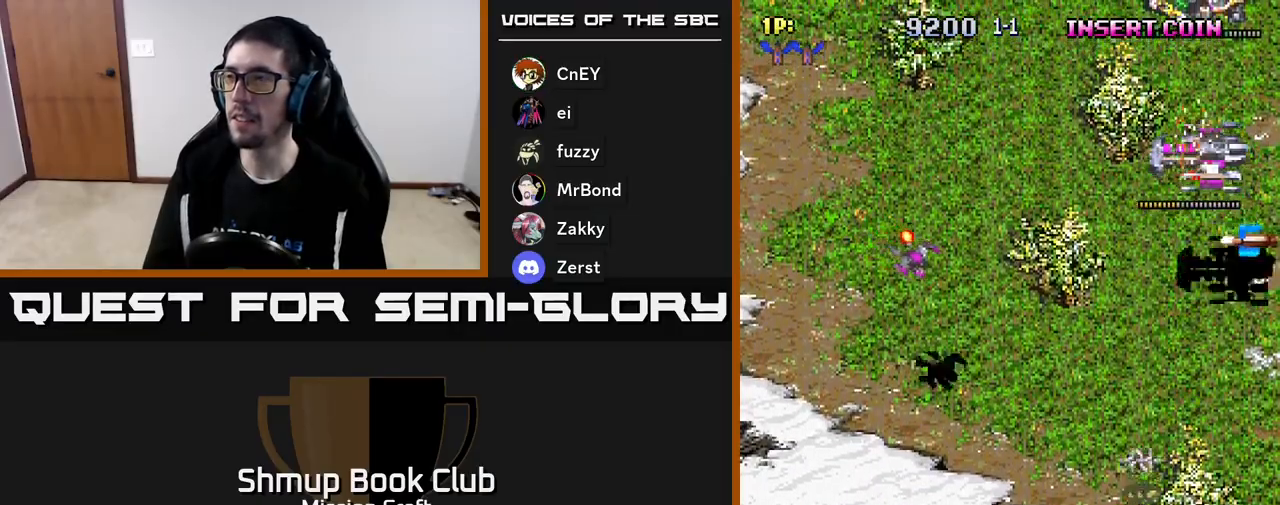
{"buttons": ["R2"], "left_stick": "center", "events": [[483, "DPAD_LEFT", "up"]]}
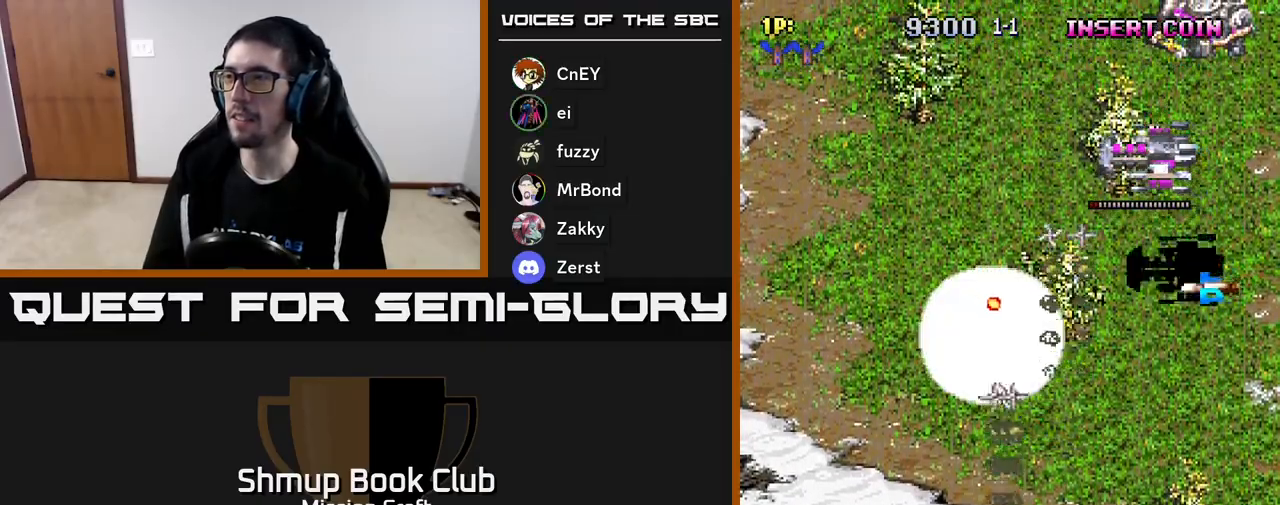
{"buttons": ["R2", "DPAD_DOWN"], "left_stick": "center", "events": [[17, "DPAD_RIGHT", "down"], [133, "DPAD_UP", "down"], [267, "DPAD_UP", "up"], [383, "DPAD_DOWN", "down"], [400, "DPAD_RIGHT", "up"]]}
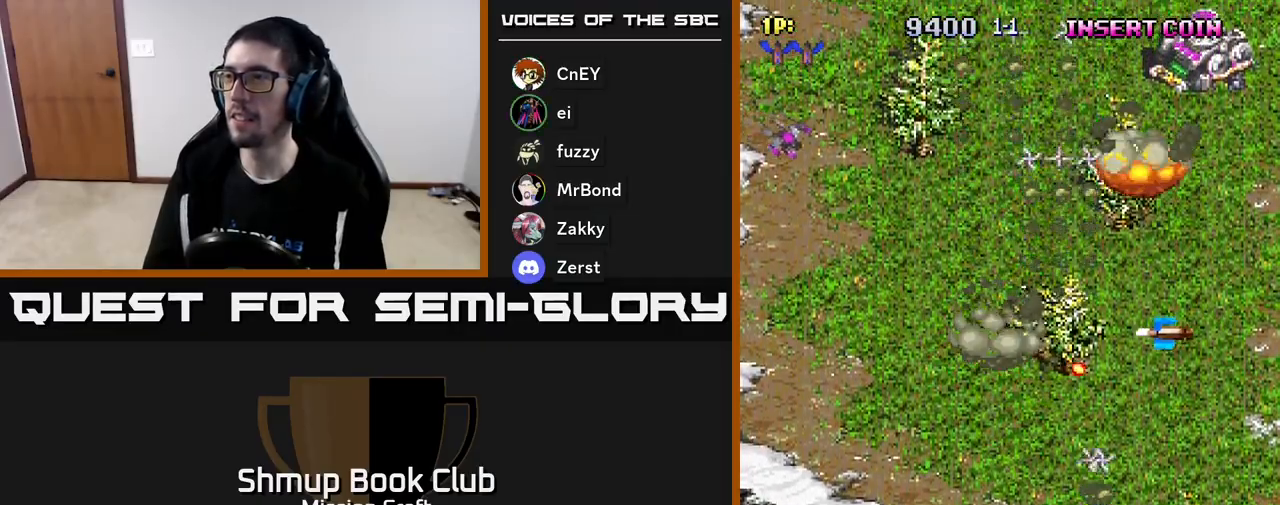
{"buttons": ["R2", "DPAD_UP", "DPAD_LEFT"], "left_stick": "center", "events": [[17, "DPAD_RIGHT", "down"], [83, "DPAD_RIGHT", "up"], [117, "DPAD_DOWN", "up"], [133, "DPAD_LEFT", "down"], [250, "DPAD_UP", "down"]]}
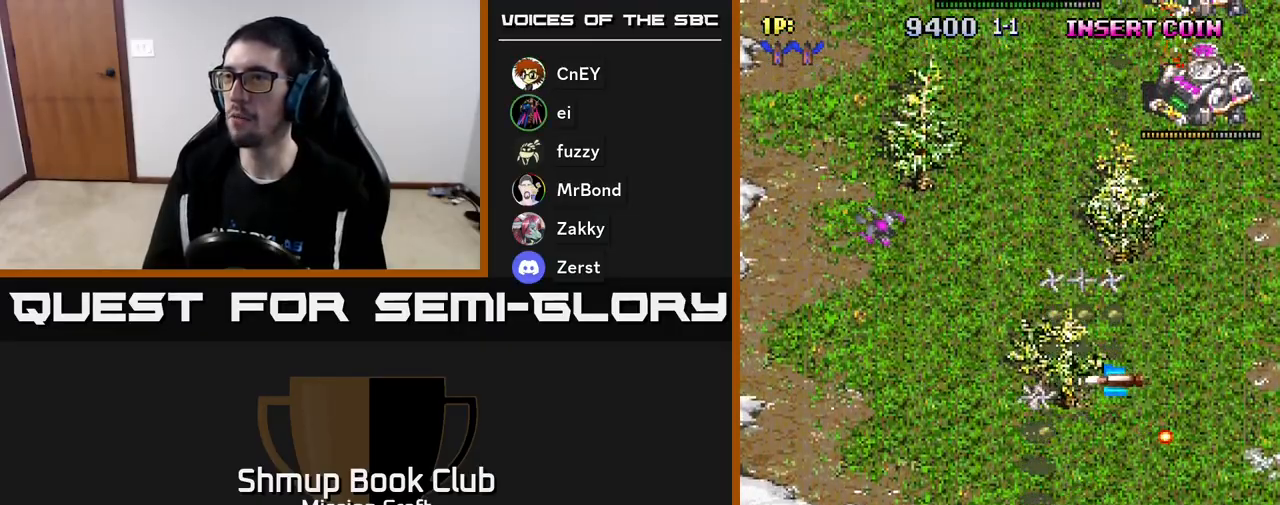
{"buttons": ["R2", "DPAD_UP", "DPAD_RIGHT"], "left_stick": "center", "events": [[133, "DPAD_UP", "up"], [300, "DPAD_UP", "down"], [333, "DPAD_LEFT", "up"], [400, "DPAD_RIGHT", "down"]]}
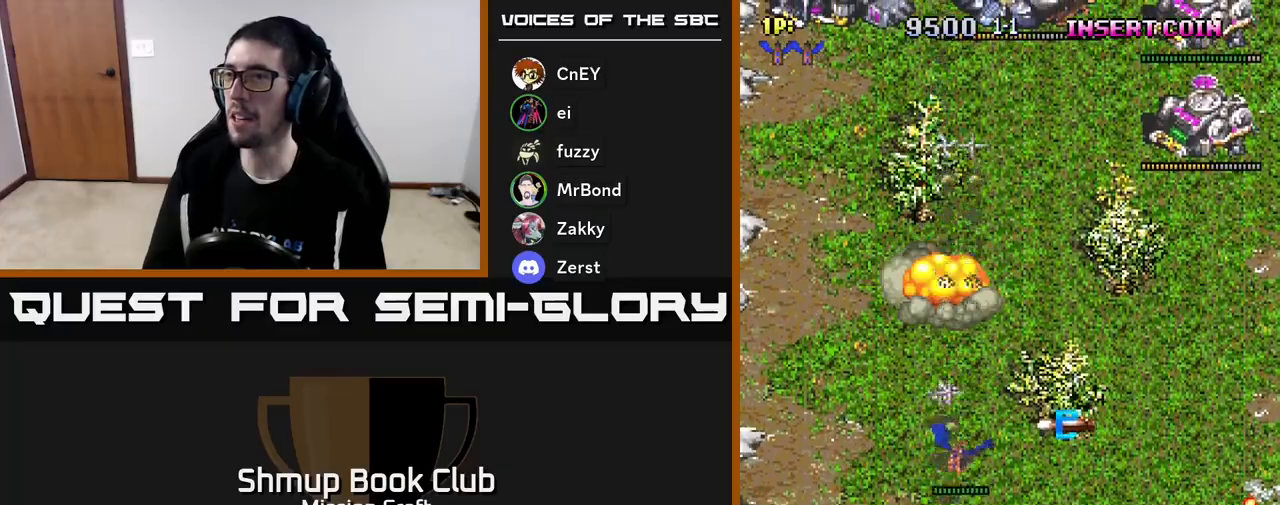
{"buttons": ["R2", "DPAD_DOWN"], "left_stick": "center", "events": [[200, "DPAD_UP", "up"], [317, "DPAD_DOWN", "down"], [400, "DPAD_RIGHT", "up"]]}
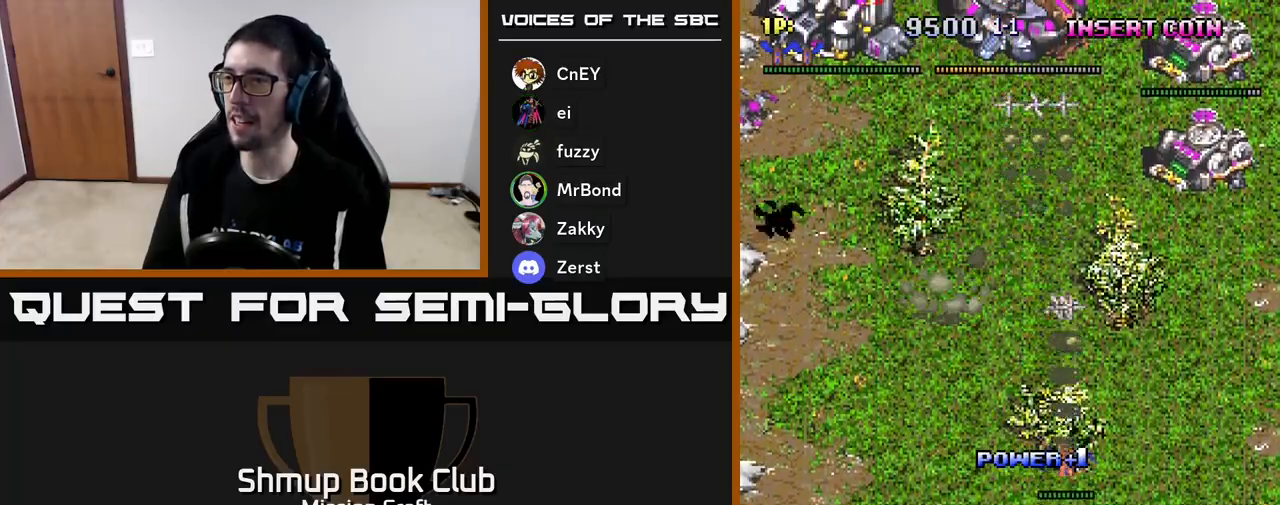
{"buttons": ["R2", "DPAD_LEFT"], "left_stick": "center", "events": [[50, "DPAD_LEFT", "down"], [117, "DPAD_DOWN", "up"]]}